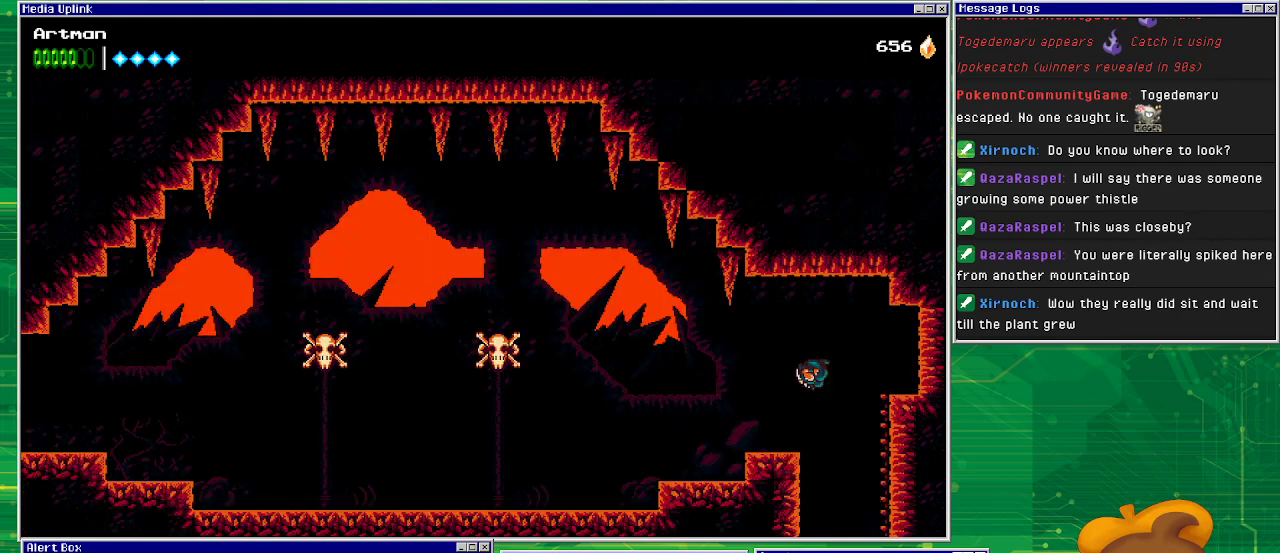
Gameplay with a controller (PlayStation layout); each line is a JSON object with the inputs held at the frame after it. "events" lists button and stick changes between this image and that frame as [ms after this image, input, new state], when the widget could be followed in between. Not read: L1 L2 L3 R2 R3 left_stick right_stick.
{"buttons": ["DPAD_LEFT"], "events": []}
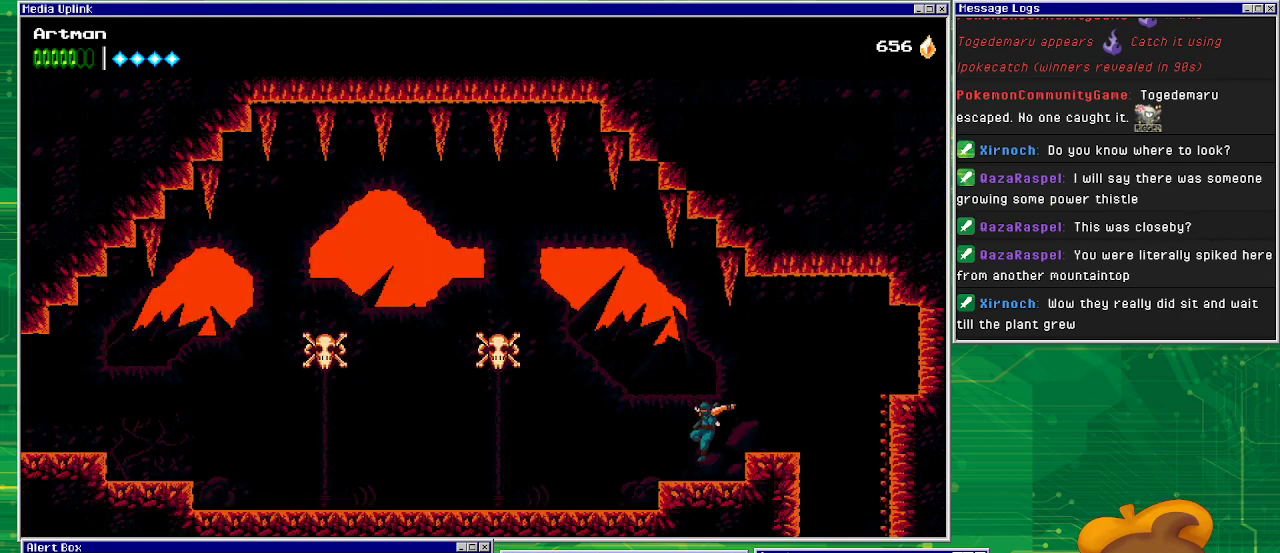
{"buttons": ["CIRCLE", "DPAD_LEFT"], "events": [[233, "CROSS", "down"], [367, "CROSS", "up"], [433, "CIRCLE", "down"]]}
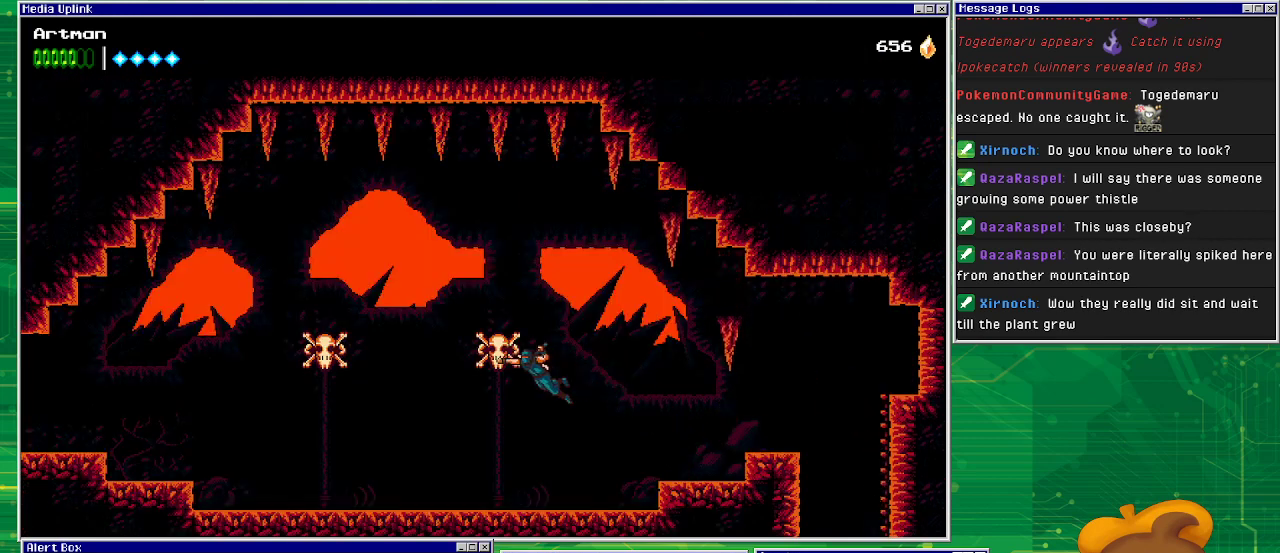
{"buttons": ["CIRCLE", "DPAD_LEFT"], "events": [[33, "CIRCLE", "up"], [467, "CIRCLE", "down"]]}
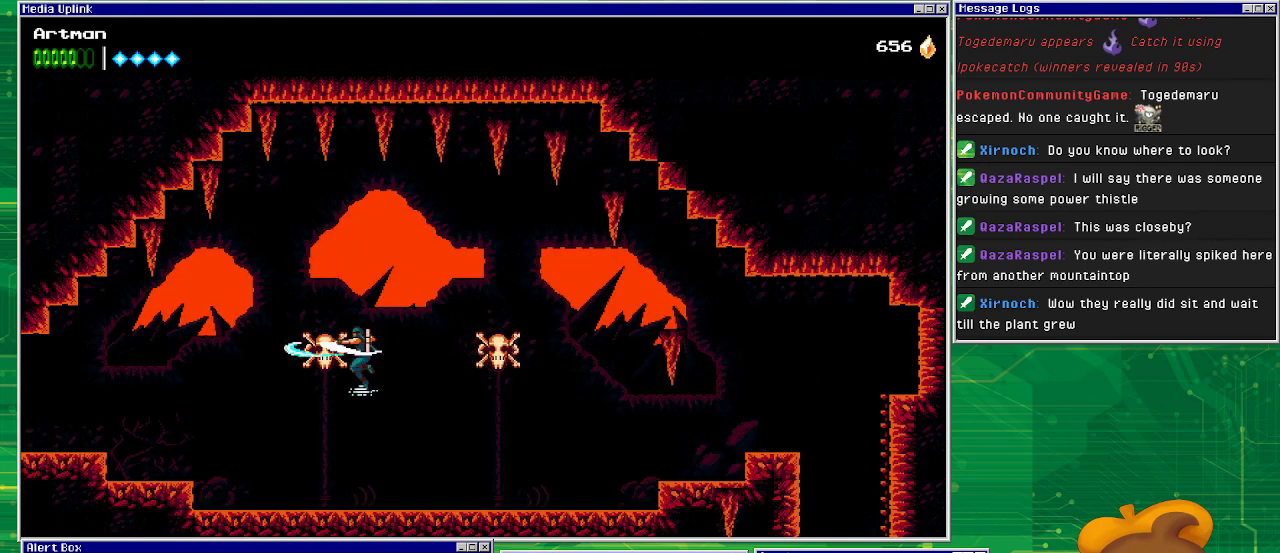
{"buttons": ["DPAD_LEFT"], "events": [[100, "CIRCLE", "up"]]}
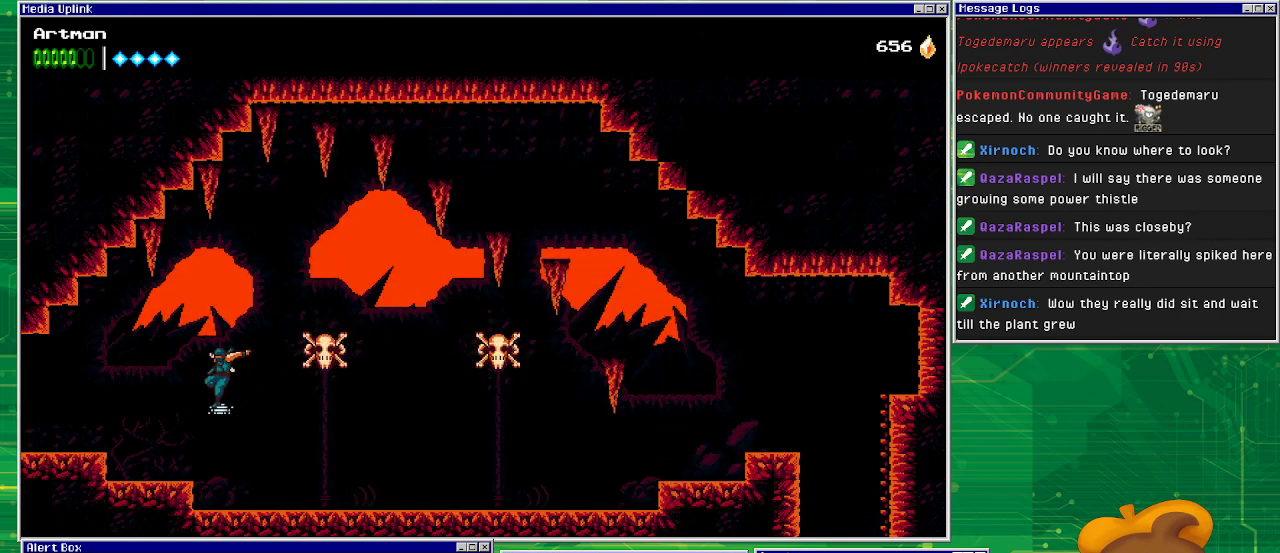
{"buttons": ["DPAD_LEFT"], "events": [[200, "CROSS", "down"], [333, "CROSS", "up"]]}
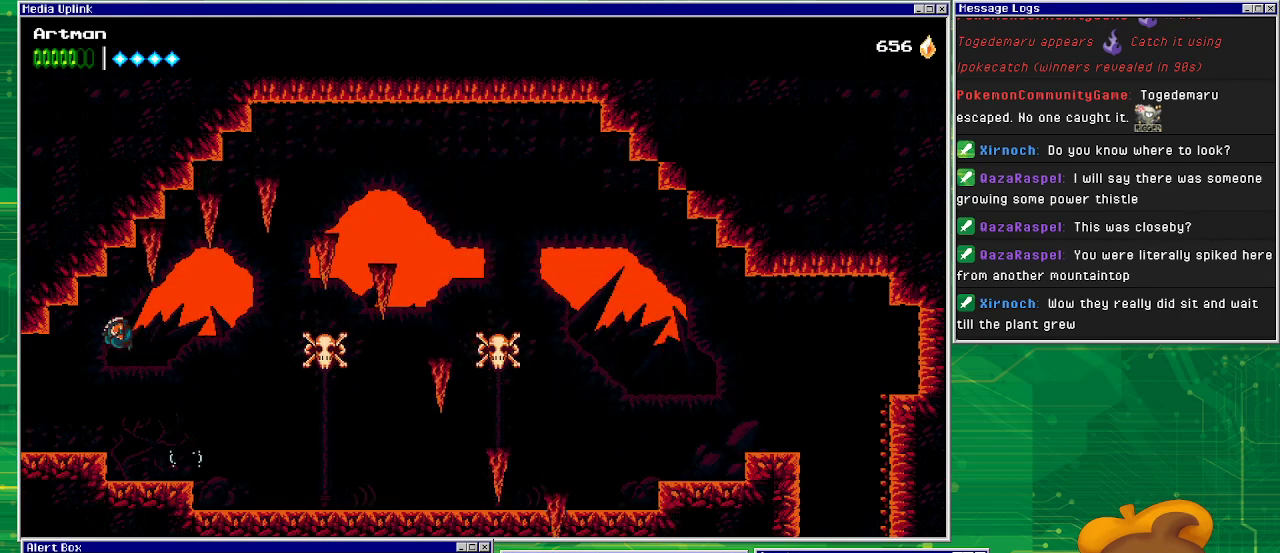
{"buttons": ["DPAD_LEFT"], "events": []}
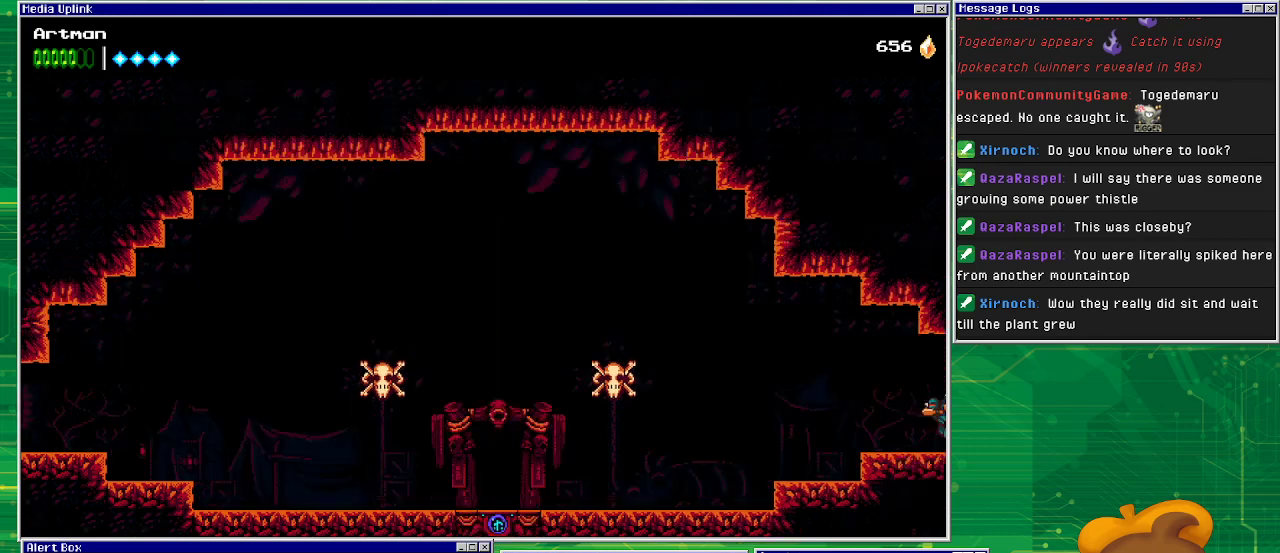
{"buttons": ["DPAD_LEFT"], "events": []}
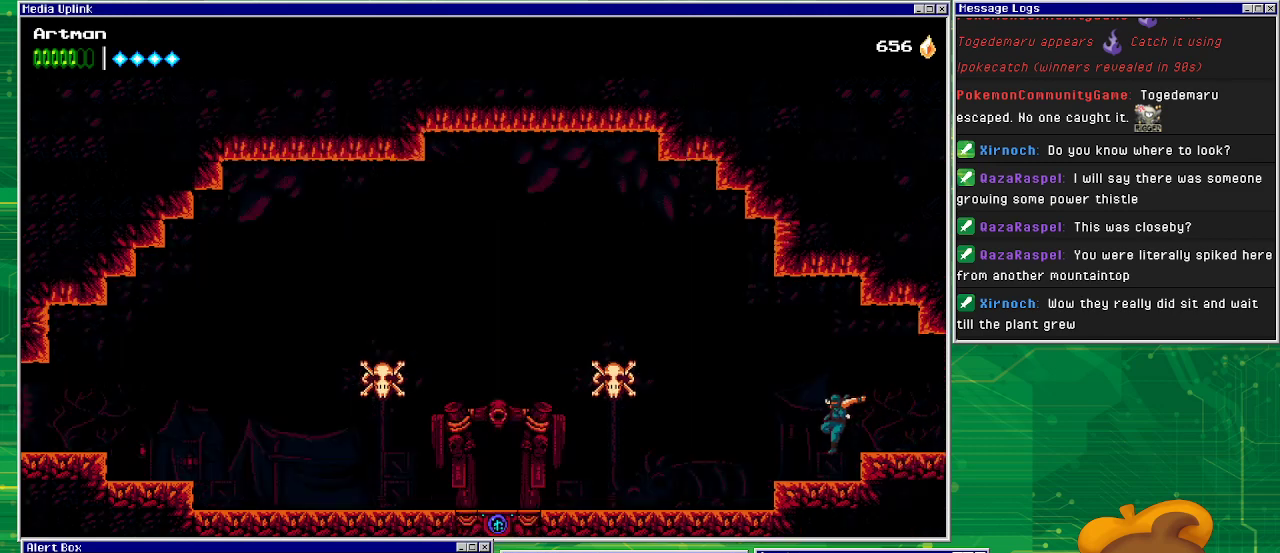
{"buttons": ["DPAD_LEFT"], "events": [[333, "CROSS", "down"], [400, "CROSS", "up"]]}
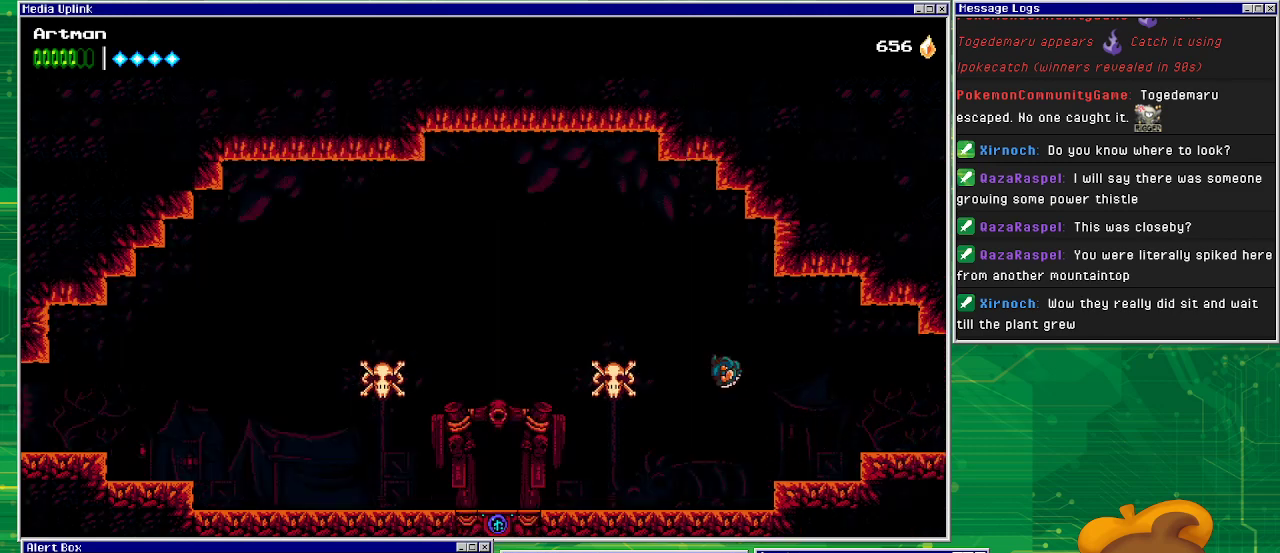
{"buttons": ["DPAD_LEFT"], "events": [[167, "CIRCLE", "down"], [233, "CIRCLE", "up"]]}
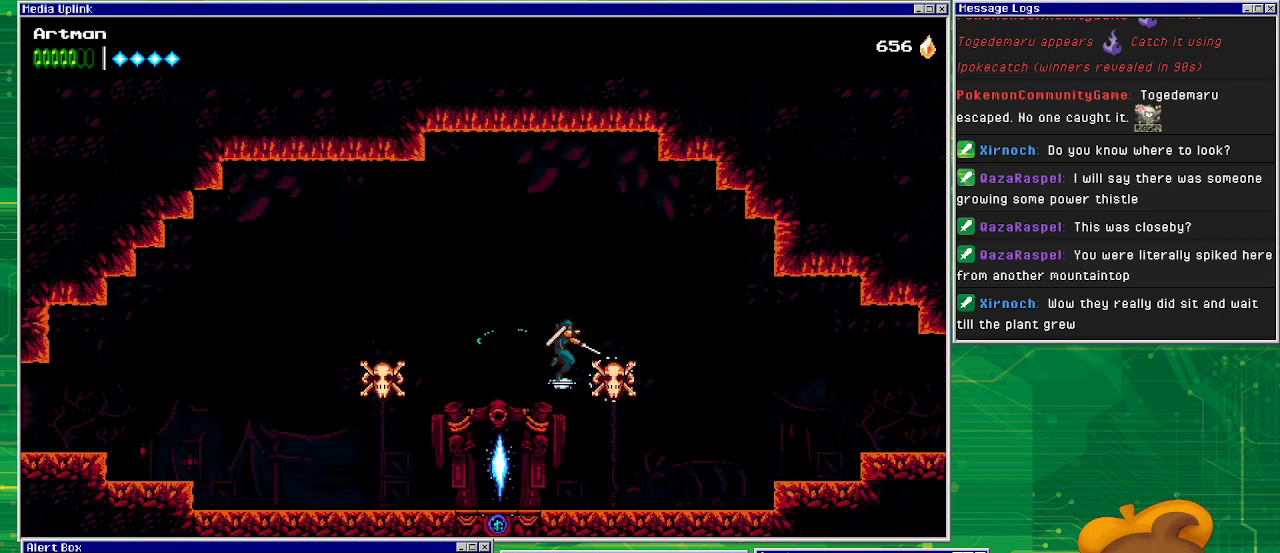
{"buttons": ["CROSS", "DPAD_LEFT"], "events": [[67, "DPAD_LEFT", "up"], [267, "DPAD_LEFT", "down"], [500, "CROSS", "down"]]}
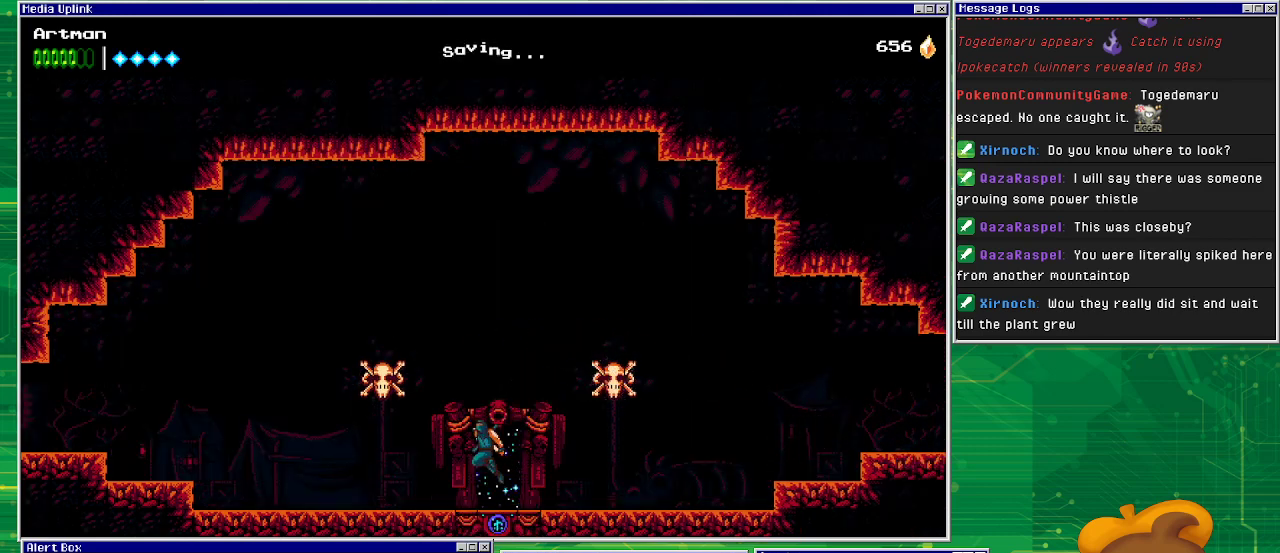
{"buttons": ["DPAD_LEFT"], "events": [[133, "CIRCLE", "down"], [133, "CROSS", "up"], [233, "CIRCLE", "up"]]}
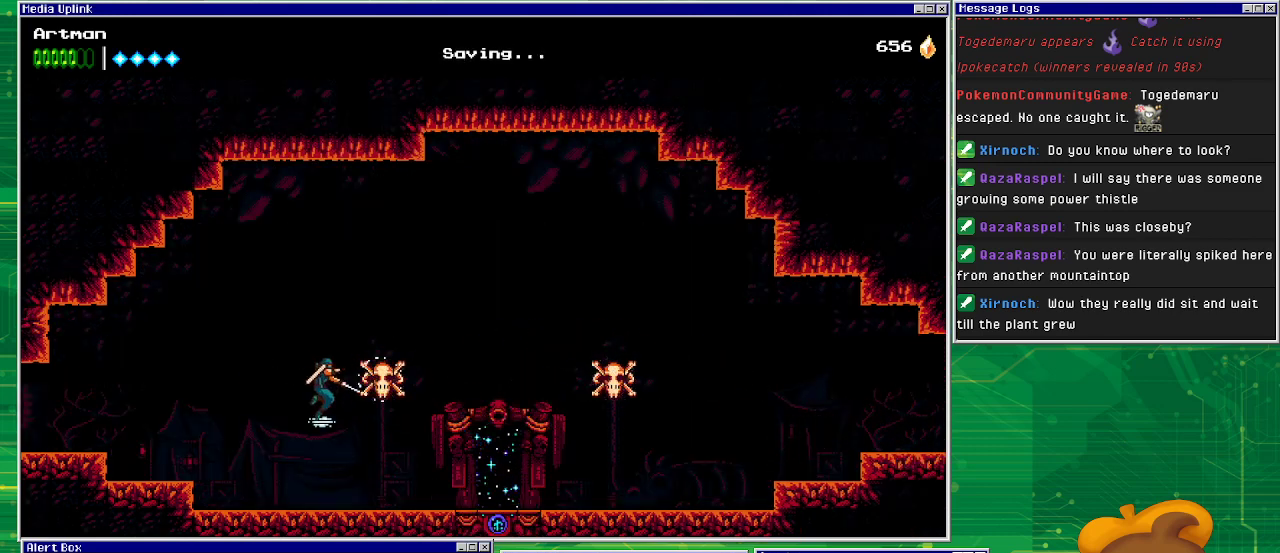
{"buttons": ["DPAD_LEFT"], "events": [[267, "CROSS", "down"], [467, "CROSS", "up"]]}
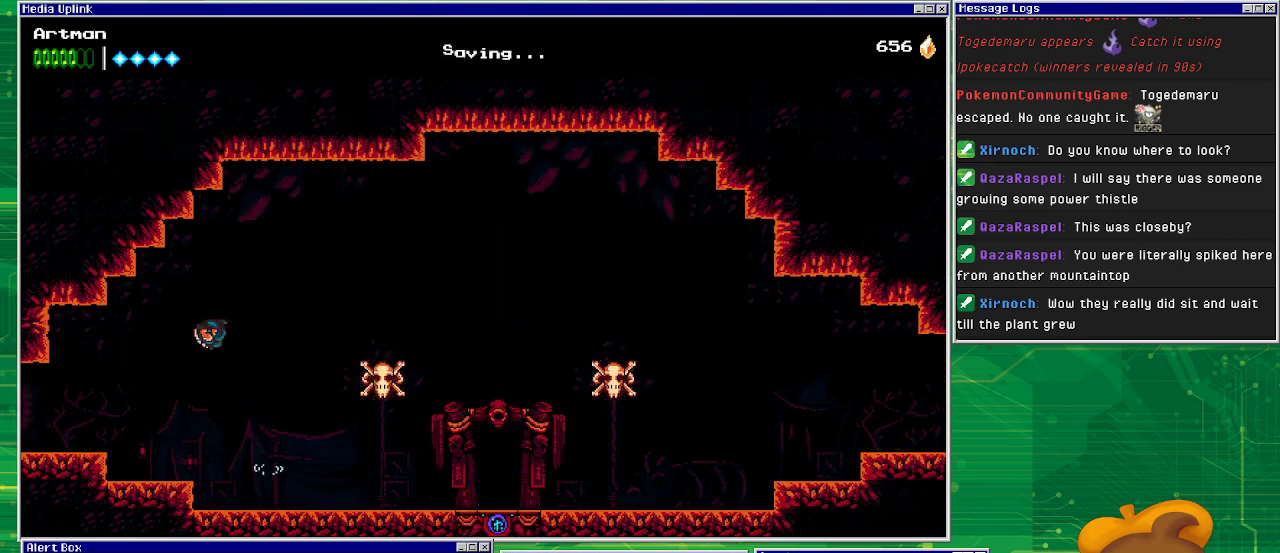
{"buttons": ["DPAD_LEFT"], "events": []}
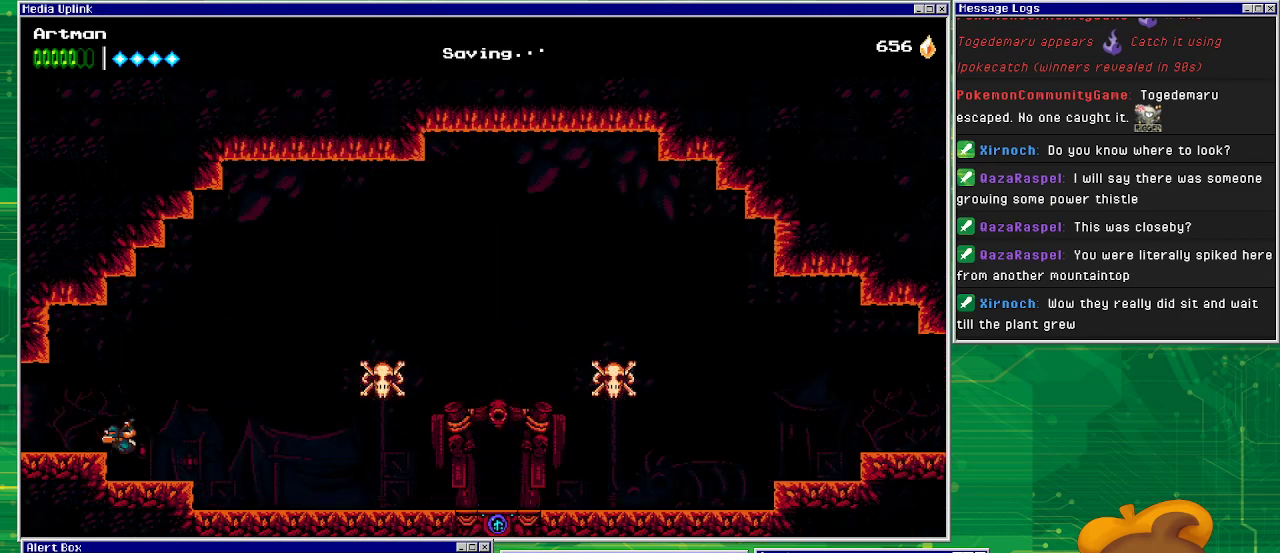
{"buttons": ["DPAD_LEFT"], "events": [[200, "CROSS", "down"], [333, "CROSS", "up"]]}
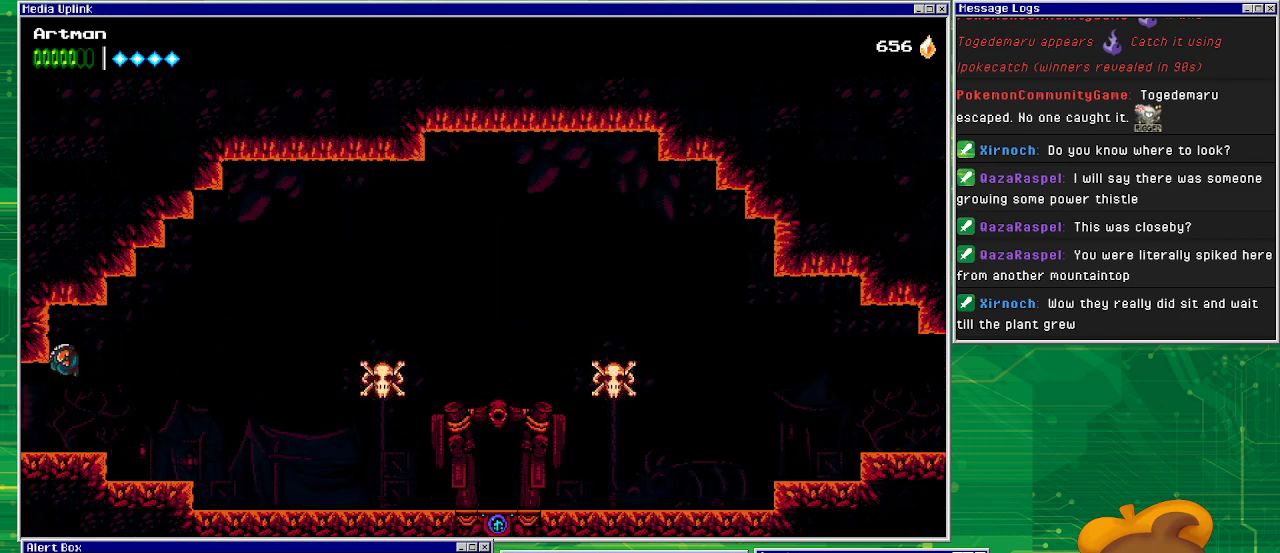
{"buttons": ["DPAD_LEFT"], "events": []}
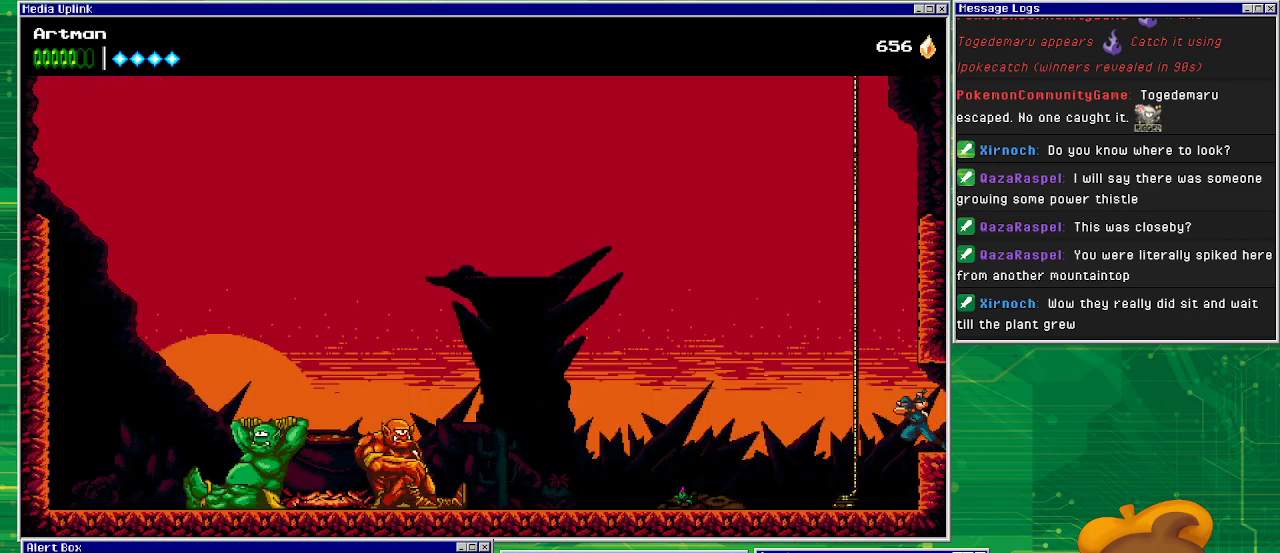
{"buttons": ["DPAD_LEFT"], "events": [[33, "DPAD_LEFT", "up"], [300, "DPAD_LEFT", "down"]]}
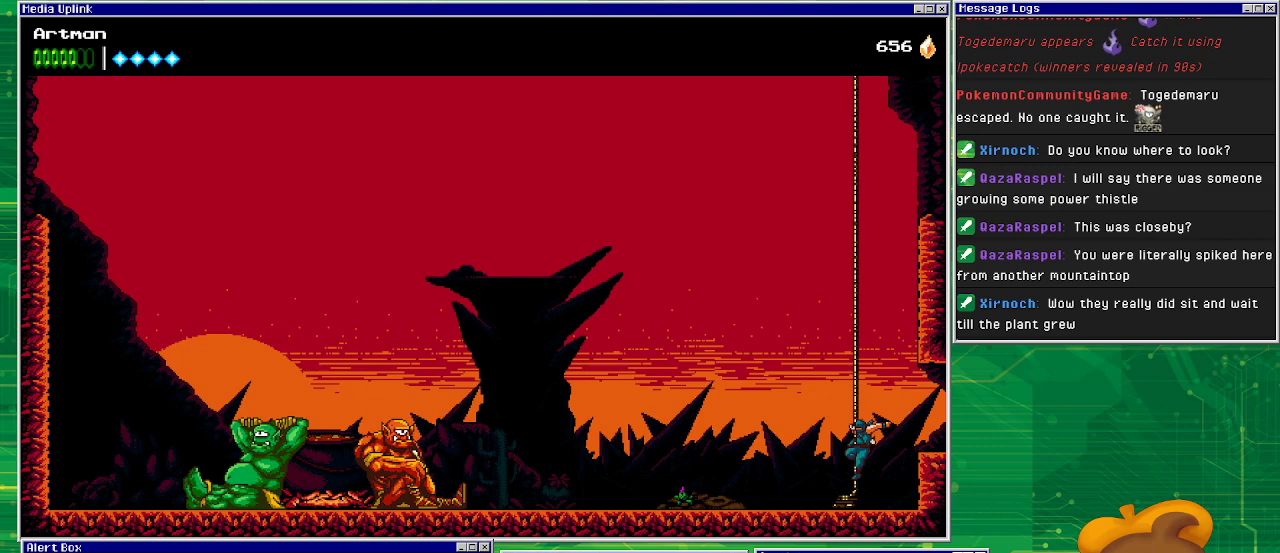
{"buttons": ["DPAD_LEFT"], "events": []}
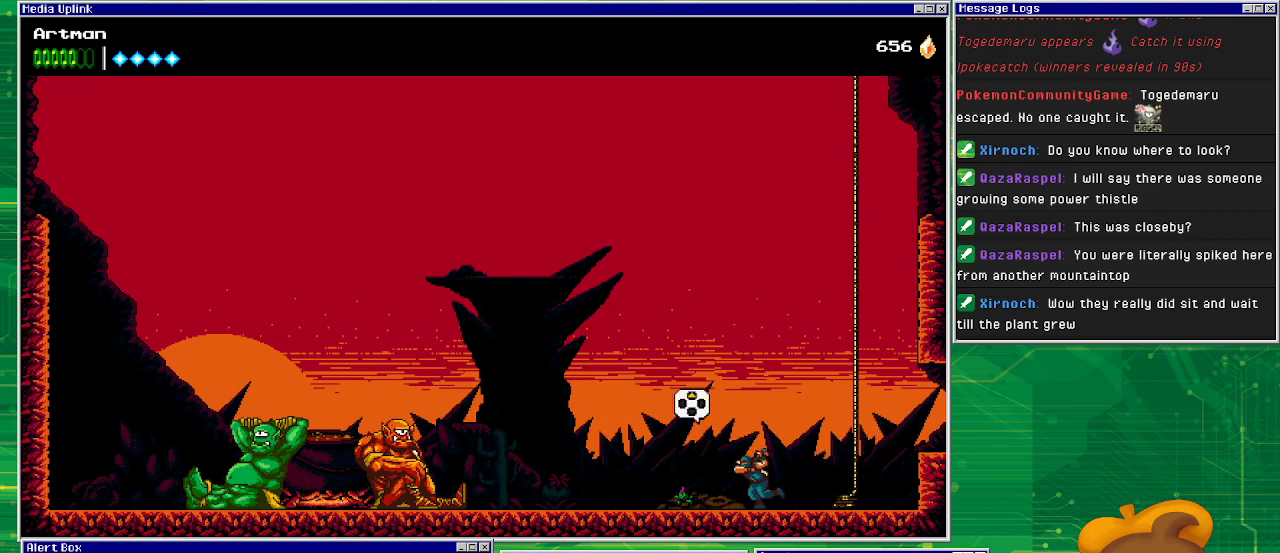
{"buttons": ["DPAD_LEFT"], "events": []}
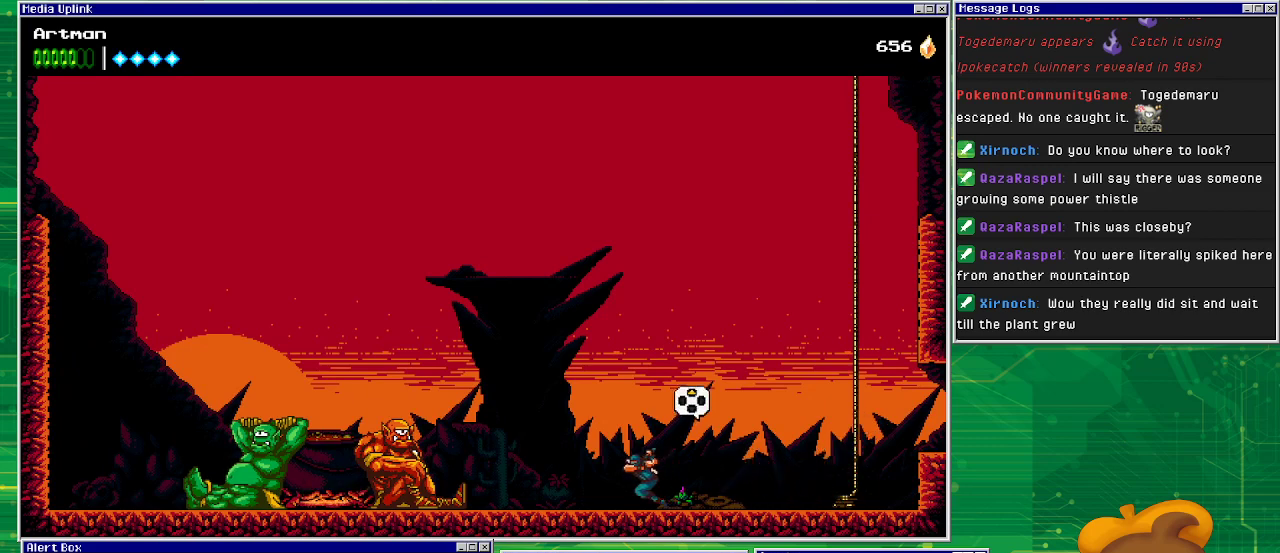
{"buttons": ["DPAD_LEFT"], "events": []}
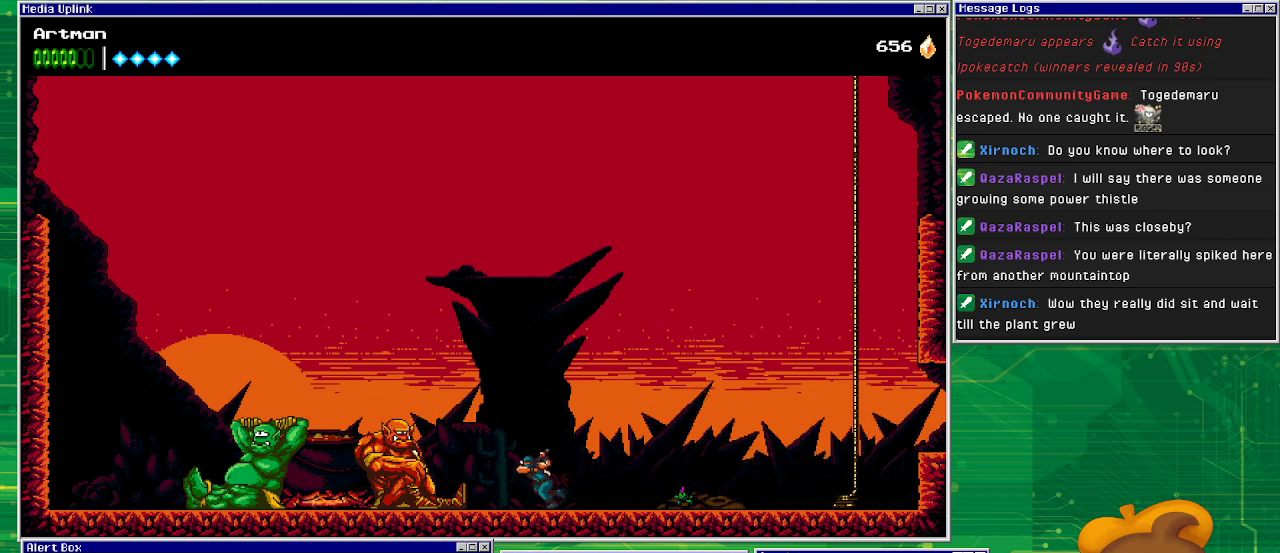
{"buttons": ["DPAD_LEFT"], "events": []}
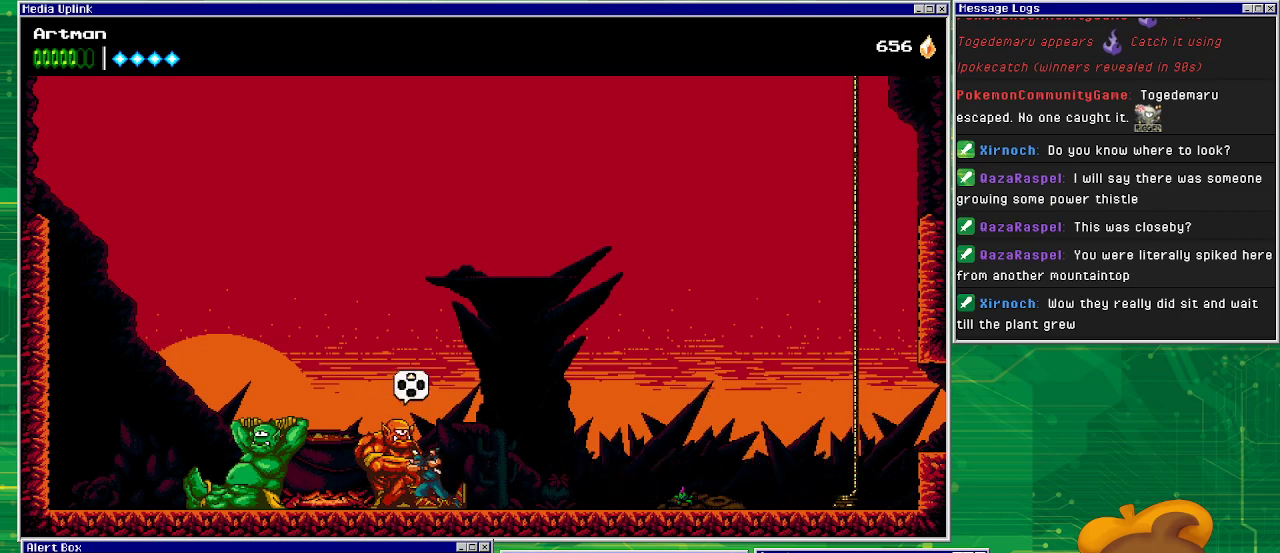
{"buttons": [], "events": [[67, "DPAD_LEFT", "up"], [200, "DPAD_UP", "down"], [333, "DPAD_UP", "up"]]}
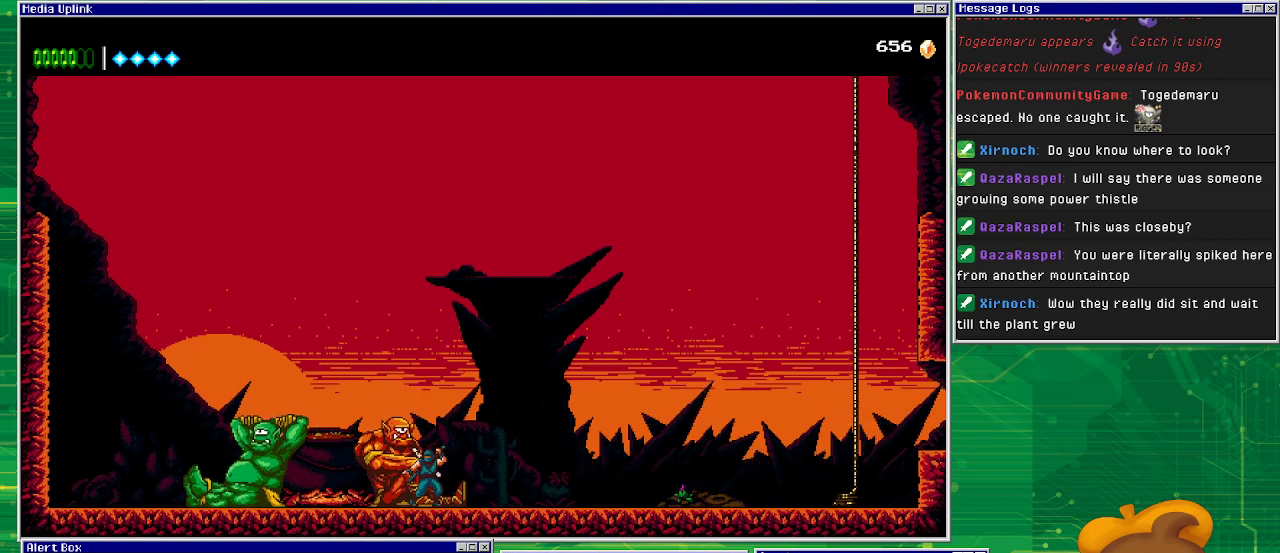
{"buttons": [], "events": []}
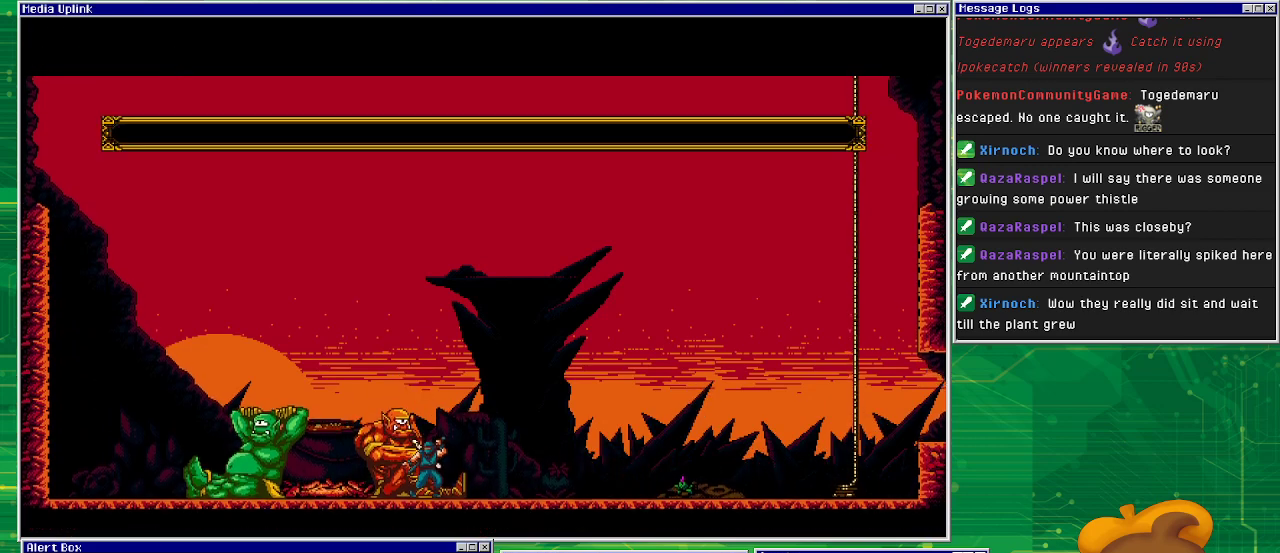
{"buttons": [], "events": []}
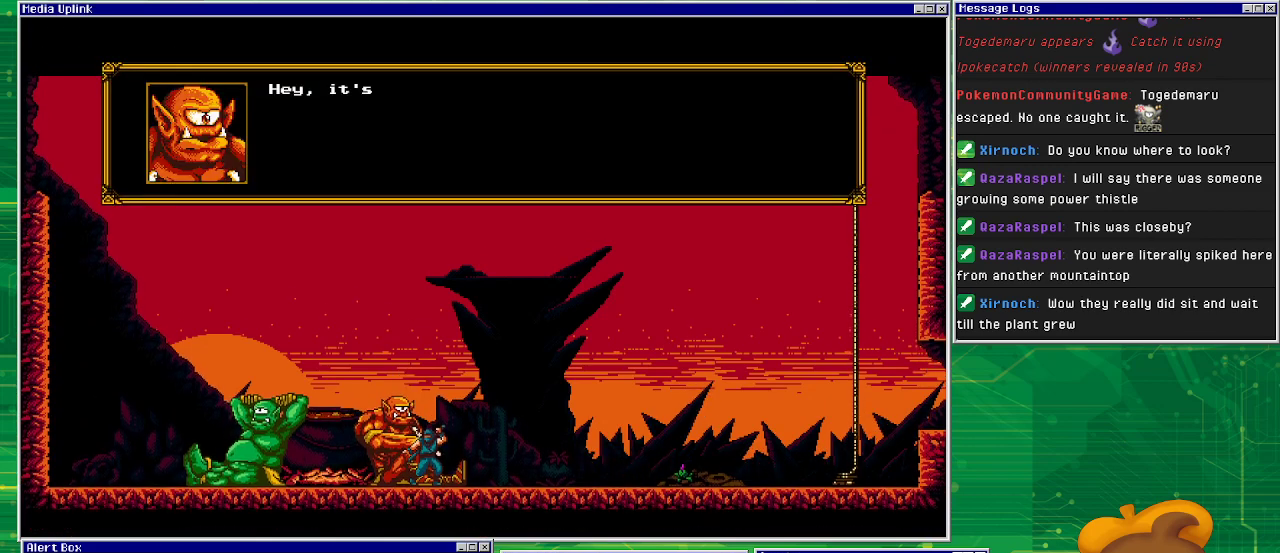
{"buttons": [], "events": []}
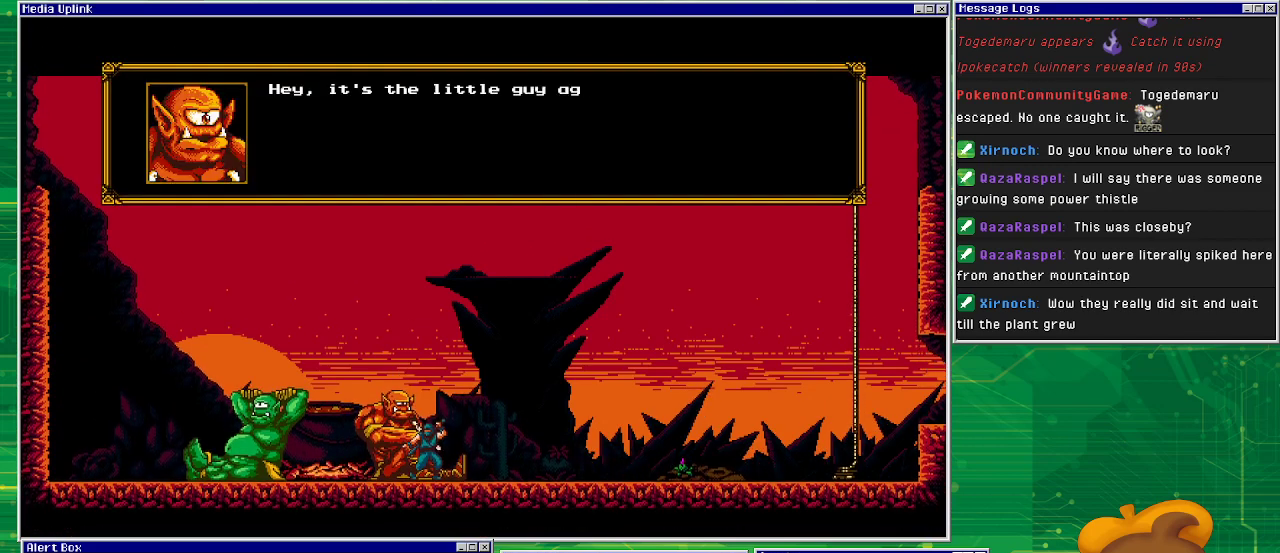
{"buttons": [], "events": []}
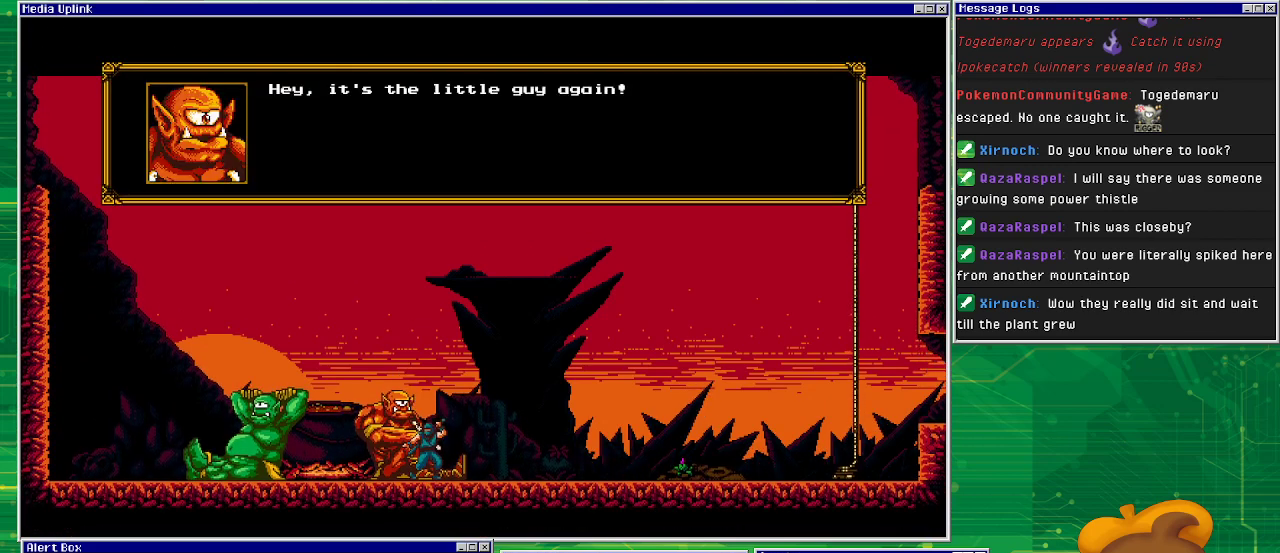
{"buttons": [], "events": []}